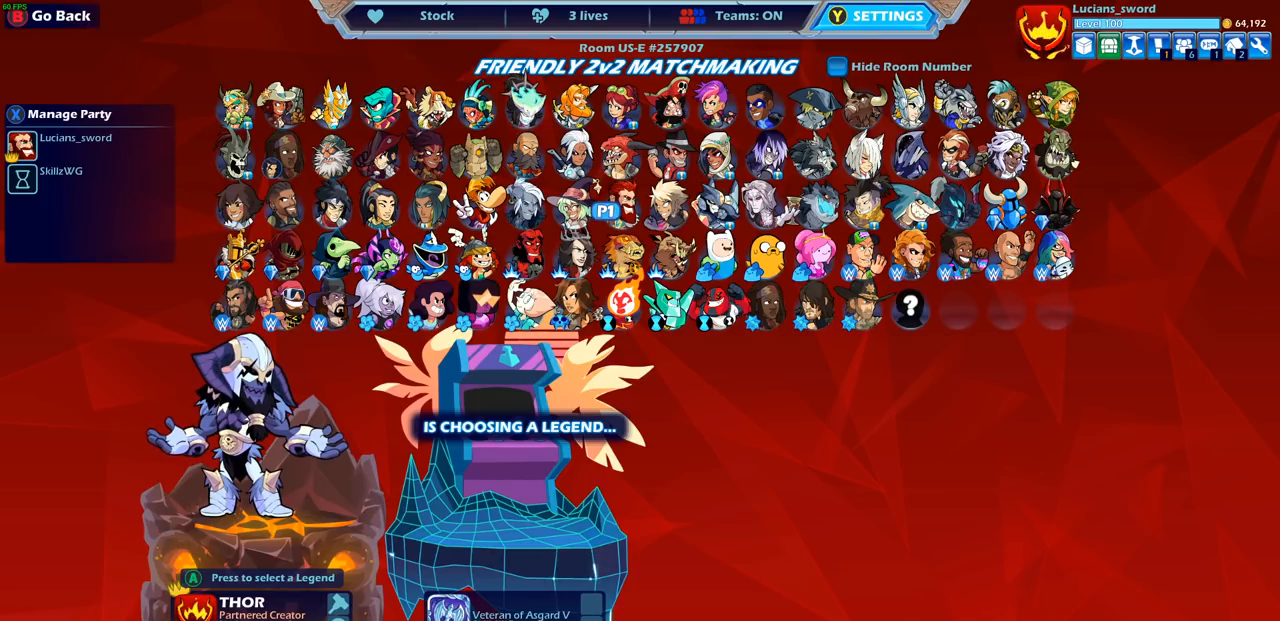
Gameplay with a controller (PlayStation layout); each line is a JSON object with the inputs held at the frame after it. "events" lists button and stick changes between this image and that frame as [ms after this image, input, new state], when the widget could be followed in between. Not read: R3.
{"buttons": [], "left_stick": "center", "right_stick": "center", "events": [[67, "DPAD_LEFT", "down"], [150, "DPAD_LEFT", "up"], [350, "DPAD_LEFT", "down"], [483, "DPAD_LEFT", "up"]]}
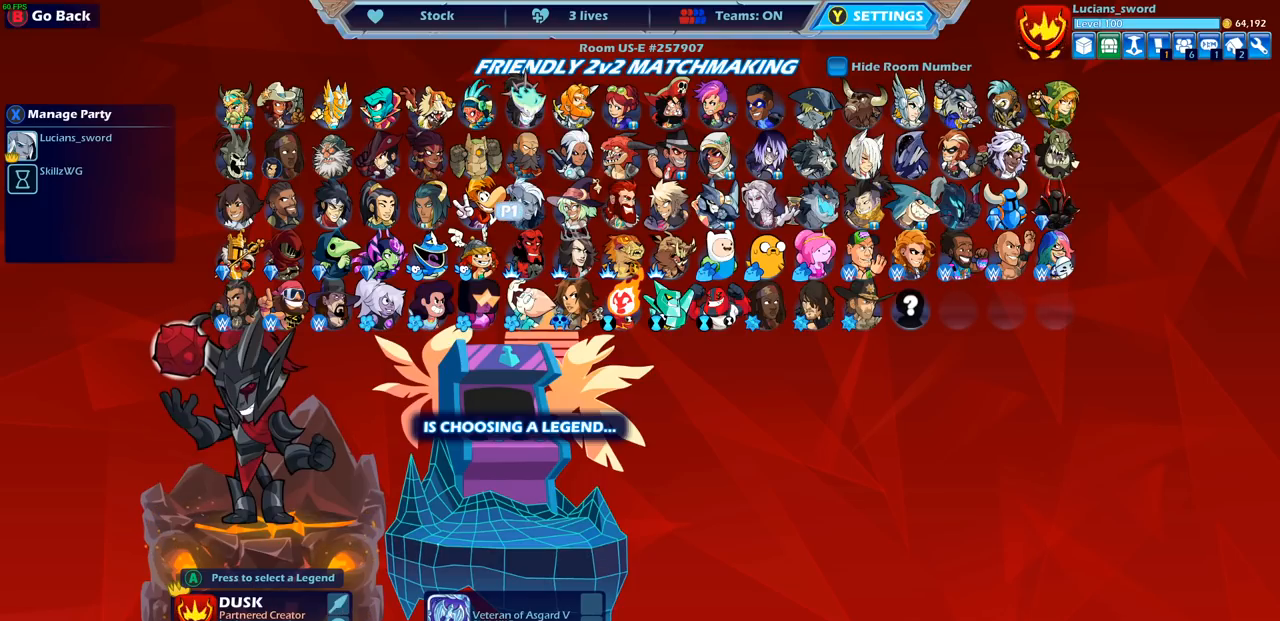
{"buttons": ["DPAD_RIGHT"], "left_stick": "center", "right_stick": "center", "events": [[217, "DPAD_RIGHT", "down"], [333, "DPAD_RIGHT", "up"], [433, "DPAD_RIGHT", "down"]]}
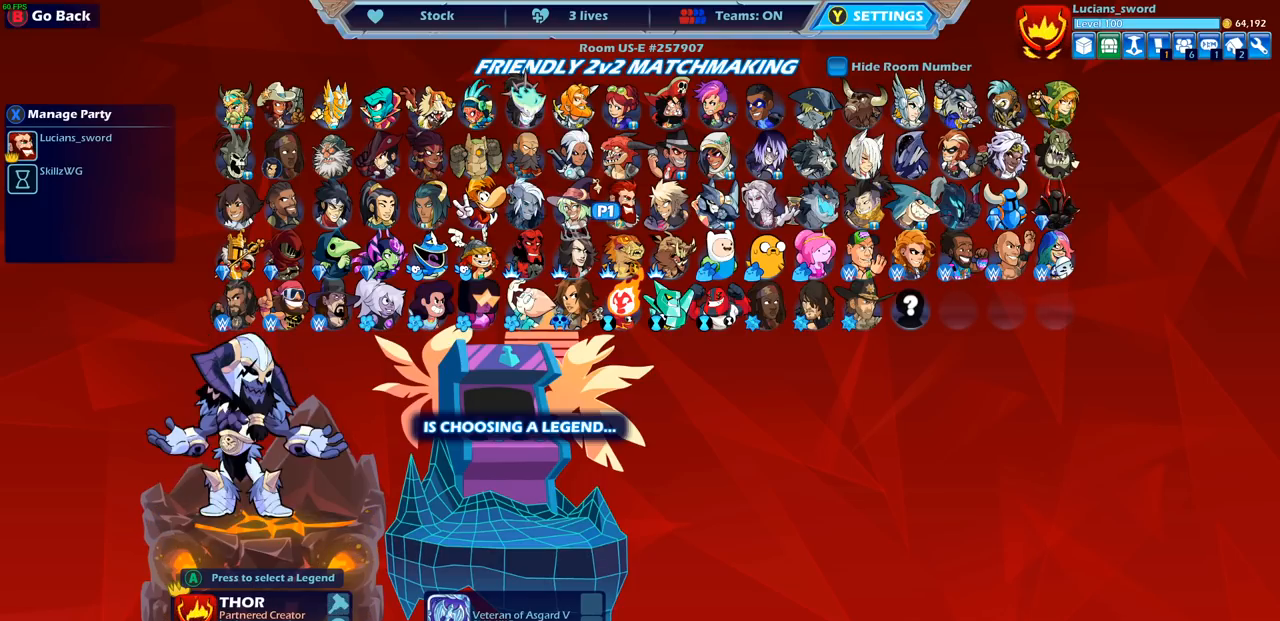
{"buttons": ["DPAD_UP"], "left_stick": "center", "right_stick": "center", "events": [[50, "DPAD_RIGHT", "up"], [133, "DPAD_RIGHT", "down"], [233, "DPAD_RIGHT", "up"], [417, "DPAD_UP", "down"]]}
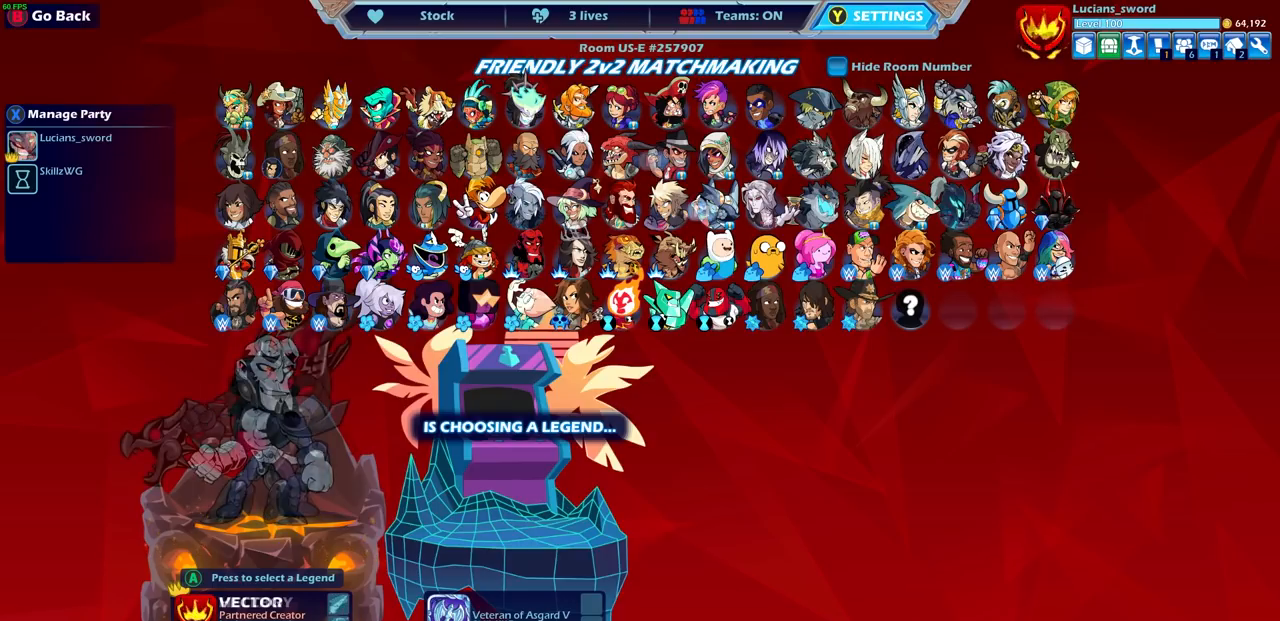
{"buttons": [], "left_stick": "center", "right_stick": "center", "events": [[17, "DPAD_UP", "up"]]}
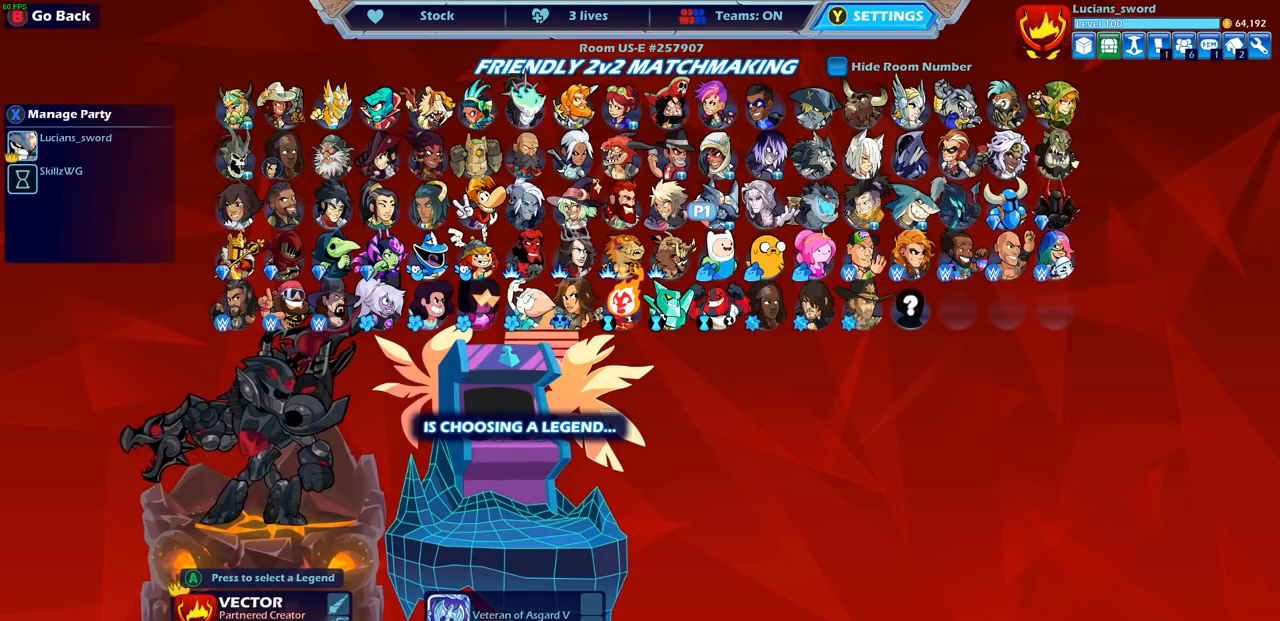
{"buttons": [], "left_stick": "center", "right_stick": "center", "events": []}
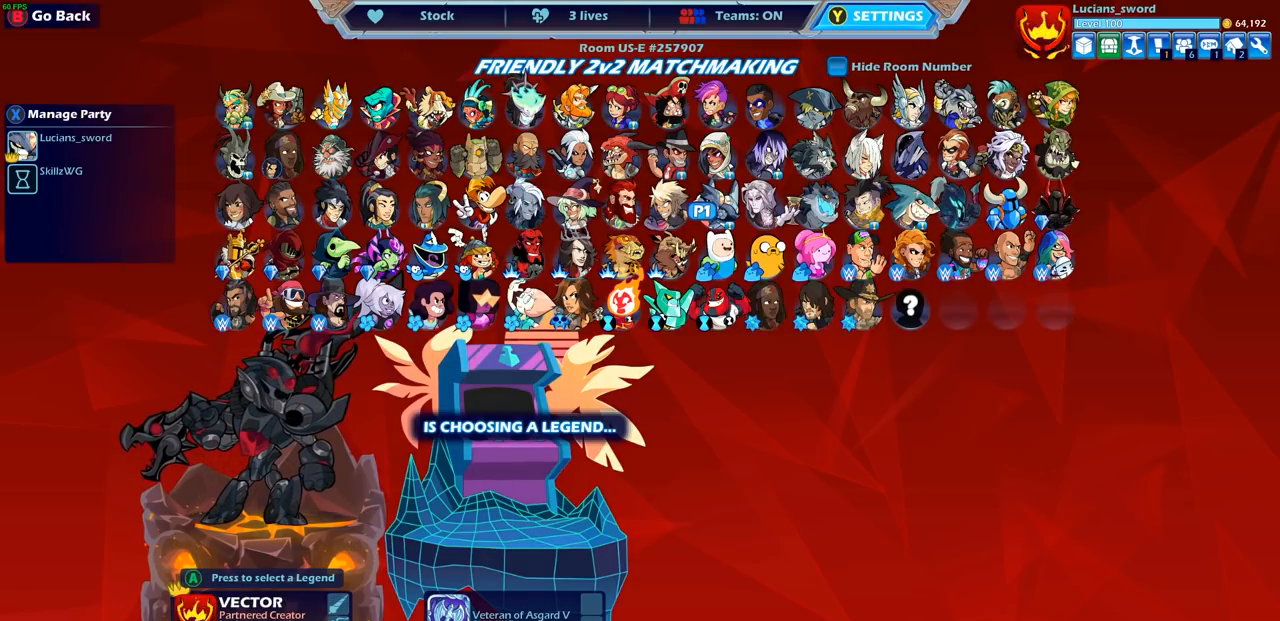
{"buttons": [], "left_stick": "center", "right_stick": "center", "events": []}
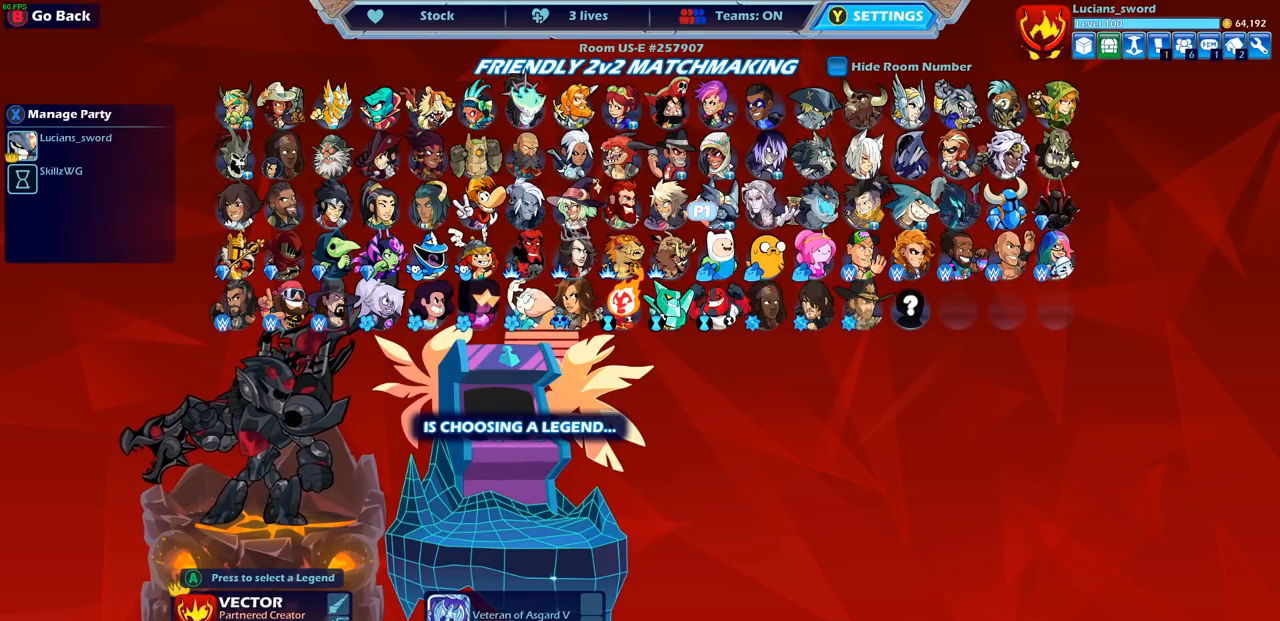
{"buttons": [], "left_stick": "center", "right_stick": "center", "events": []}
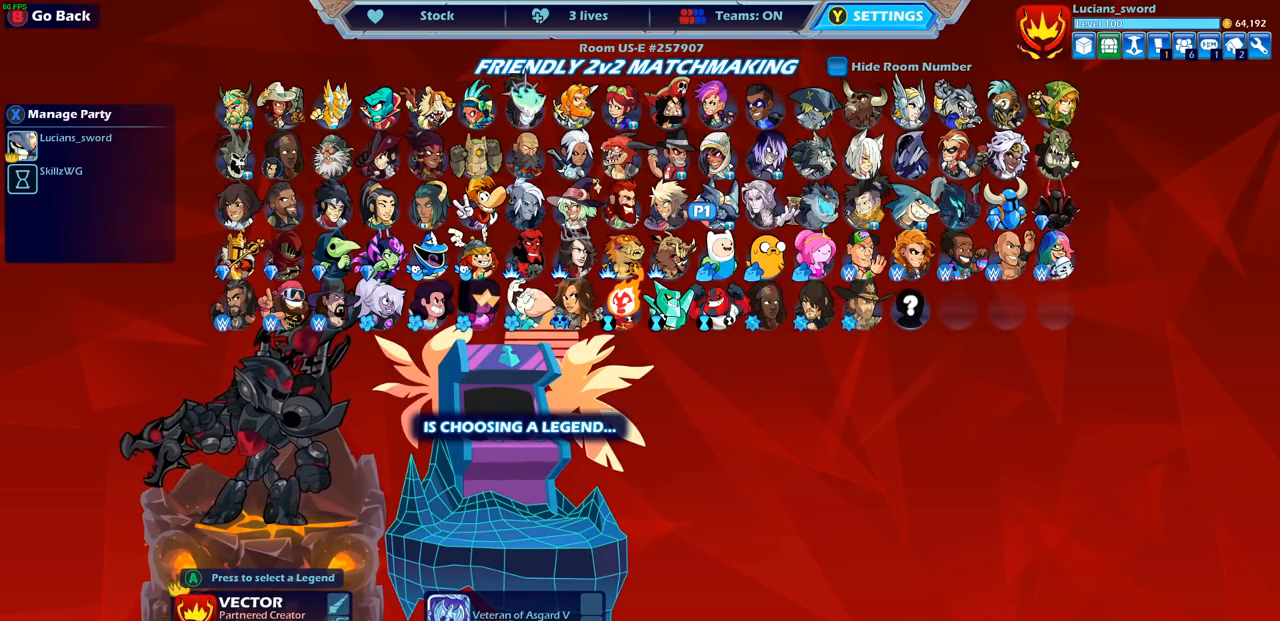
{"buttons": [], "left_stick": "center", "right_stick": "center", "events": []}
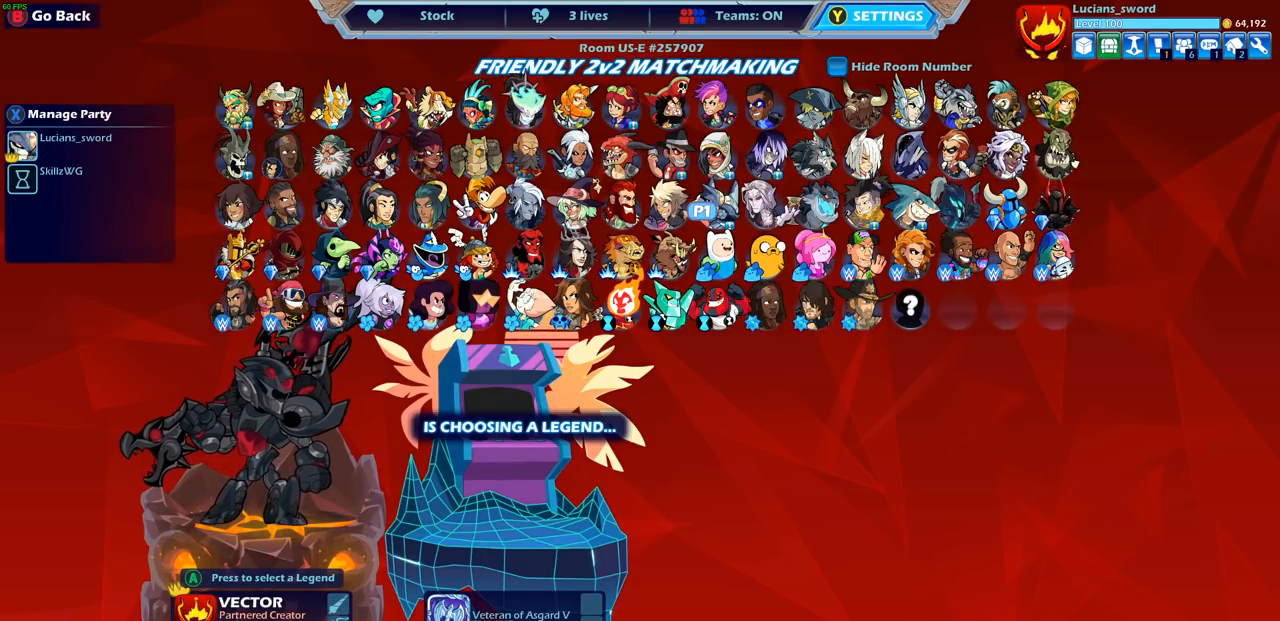
{"buttons": [], "left_stick": "center", "right_stick": "center", "events": []}
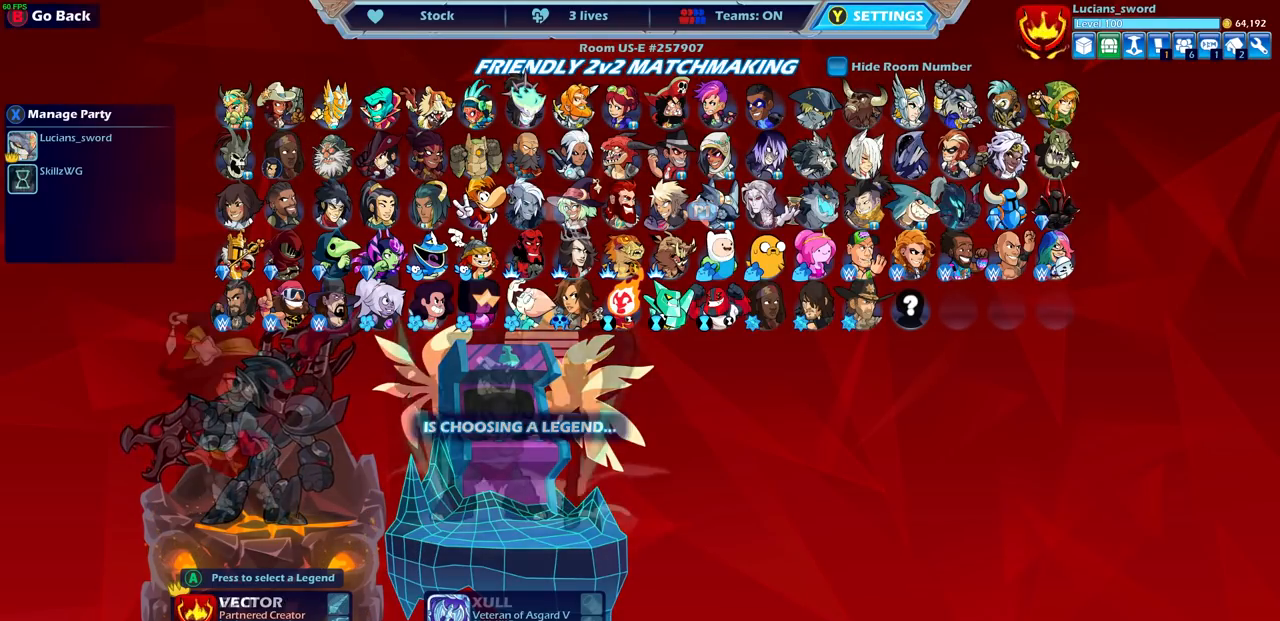
{"buttons": [], "left_stick": "center", "right_stick": "center", "events": [[167, "DPAD_LEFT", "down"], [267, "DPAD_LEFT", "up"]]}